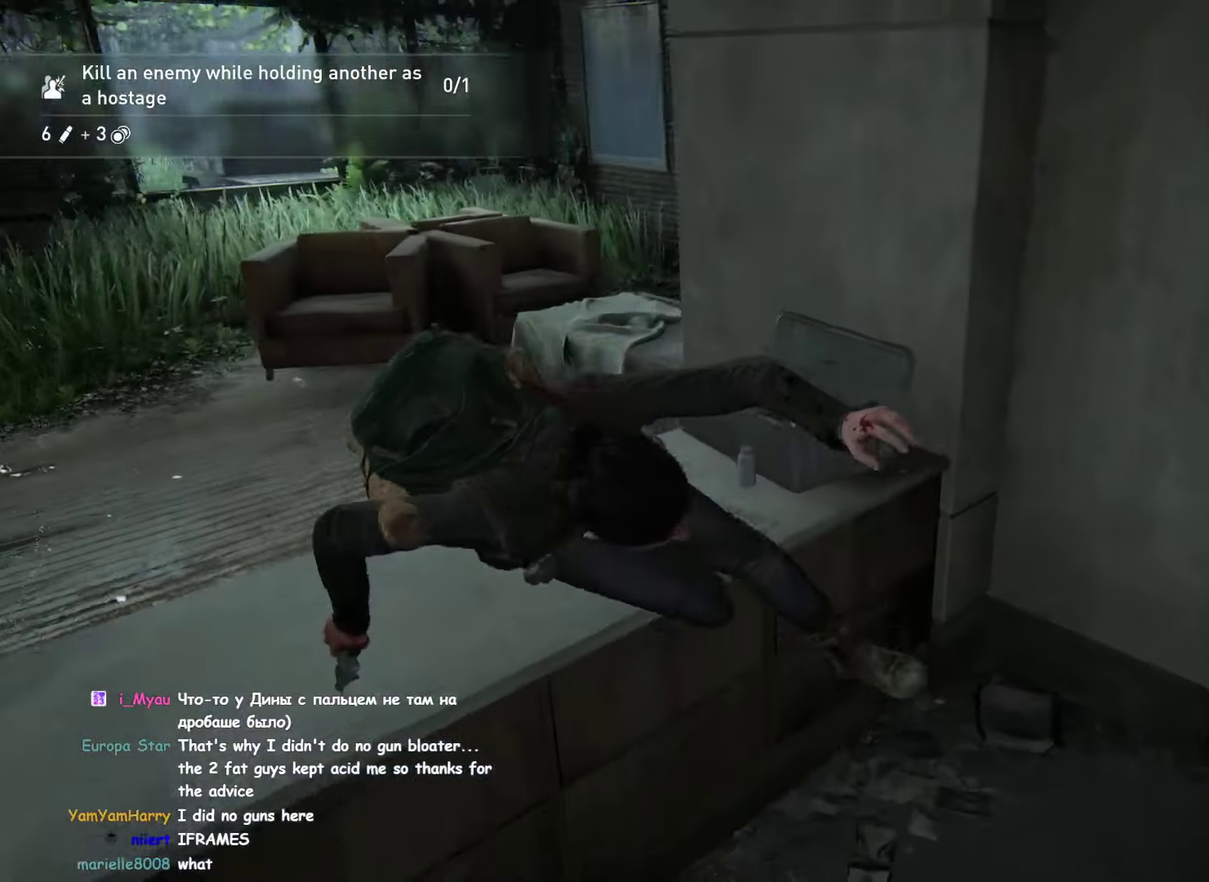
Gameplay with a controller (PlayStation layout); each line is a JSON object with the inputs held at the frame after it. "events" lists button and stick changes between this image and that frame as [ms after this image, input, new state], when the widget could be followed in between. This overlay highlights the sticks when they move; stick clicks (L3 R3) are not distinguishable. Not read: DPAD_LEFT HOME L2 L3 R3 SELECT START TOUCHPAD.
{"buttons": [], "left_stick": "right", "right_stick": "center"}
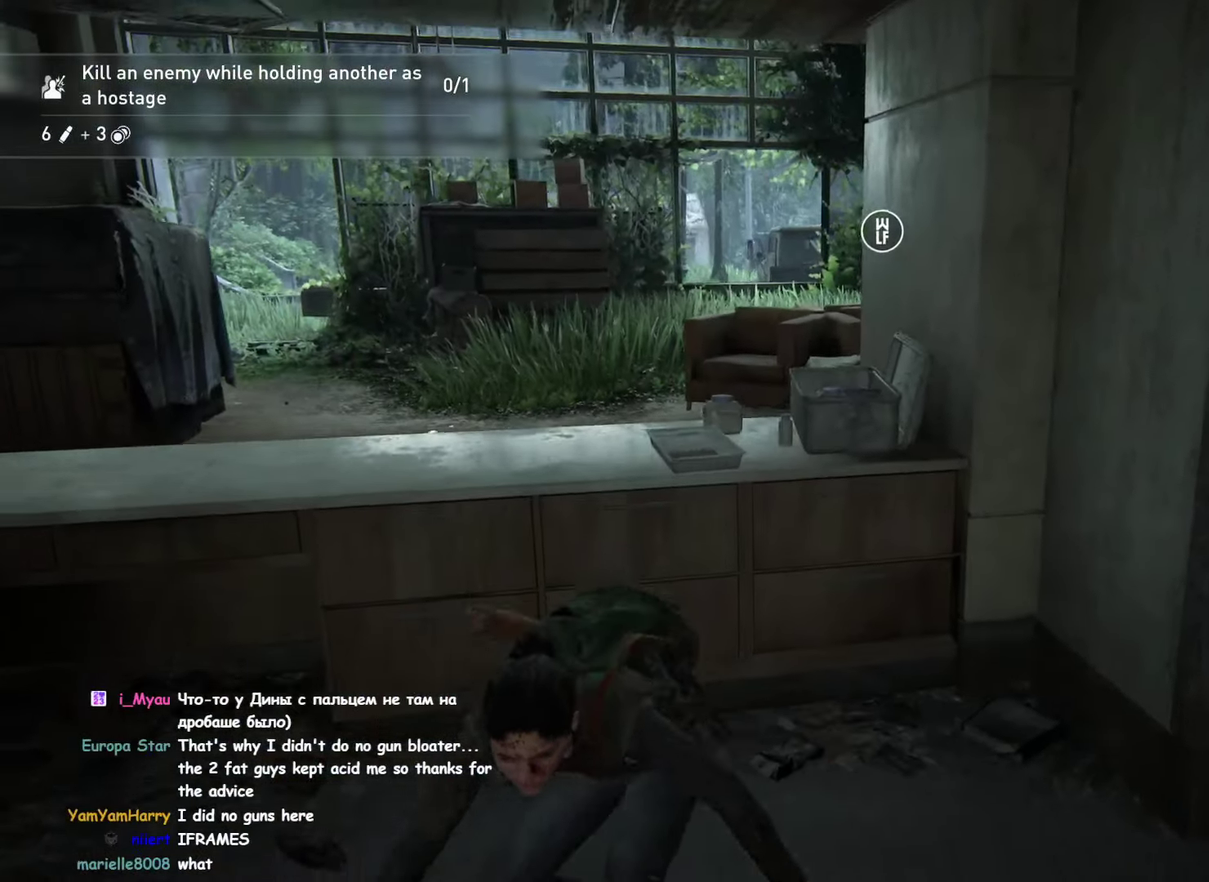
{"buttons": [], "left_stick": "right", "right_stick": "center", "events": [[217, "DPAD_RIGHT", "down"], [433, "DPAD_RIGHT", "up"]]}
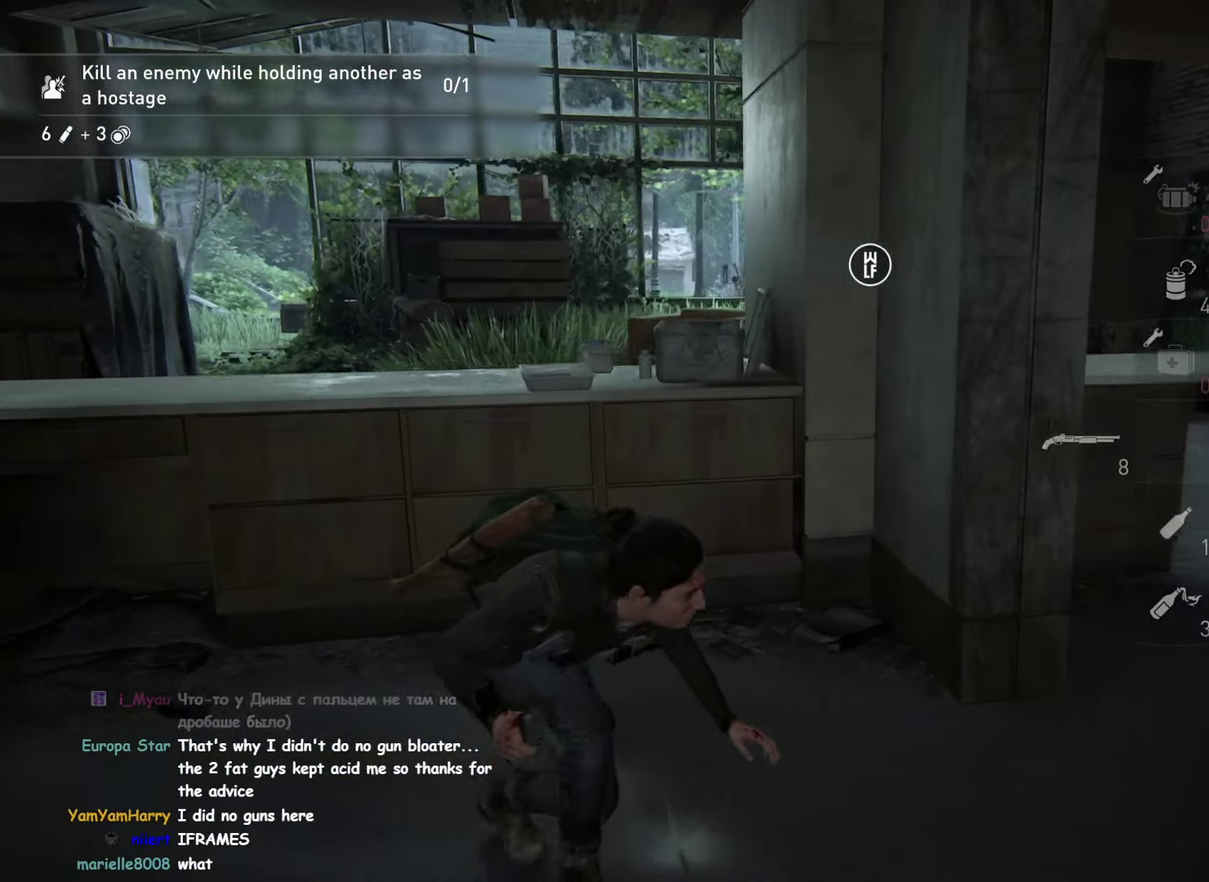
{"buttons": [], "left_stick": "up-right", "right_stick": "left", "events": [[117, "R2", "down"], [150, "left_stick", "up-right"], [267, "R2", "up"], [367, "right_stick", "left"]]}
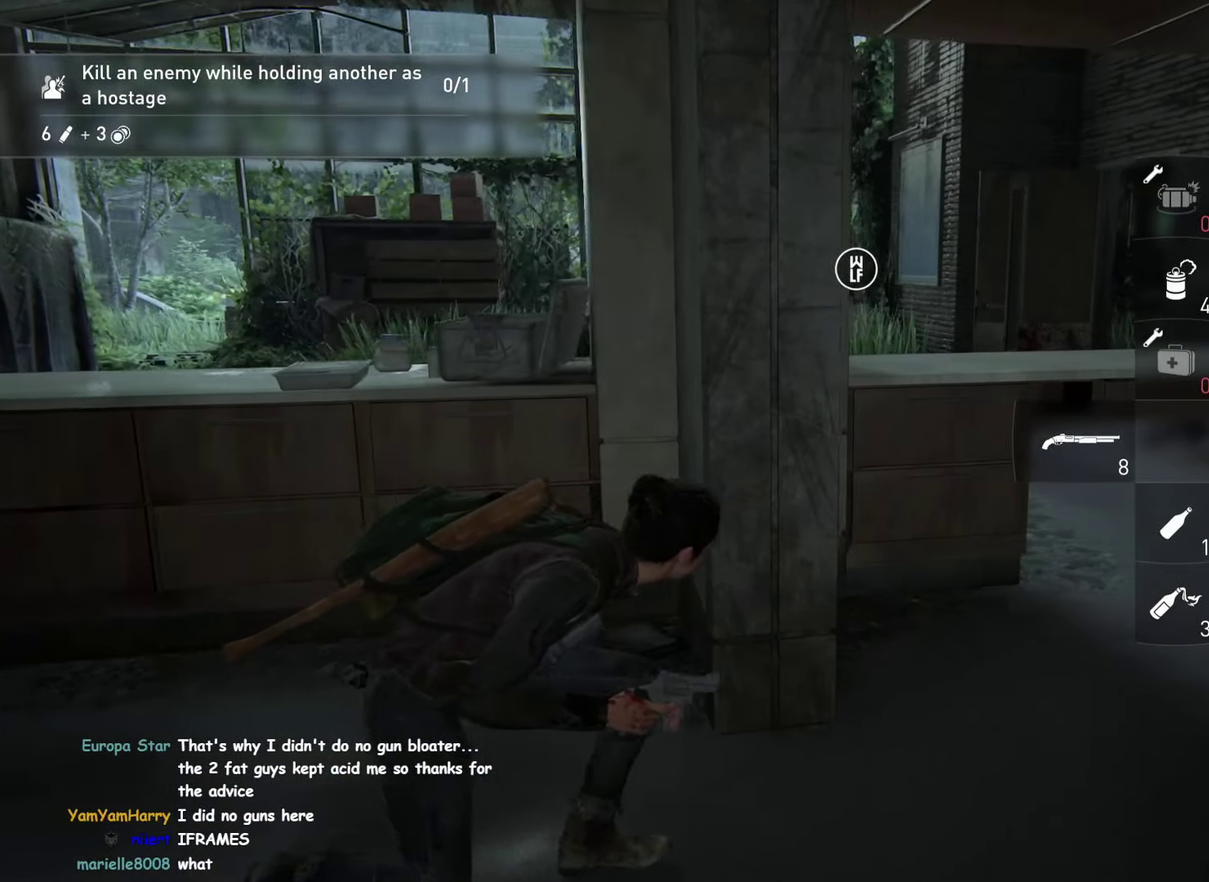
{"buttons": [], "left_stick": "up-right", "right_stick": "center", "events": [[67, "right_stick", "center"]]}
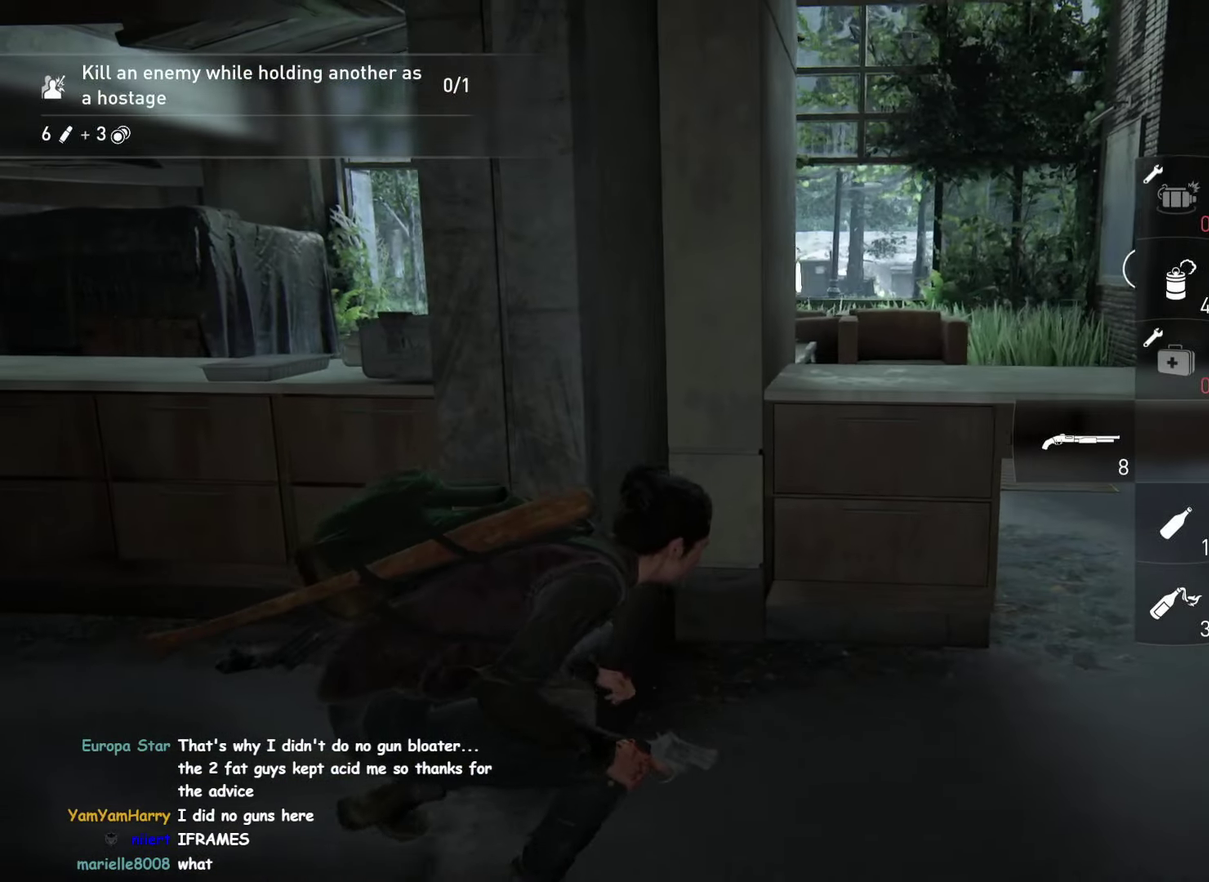
{"buttons": [], "left_stick": "up", "right_stick": "center"}
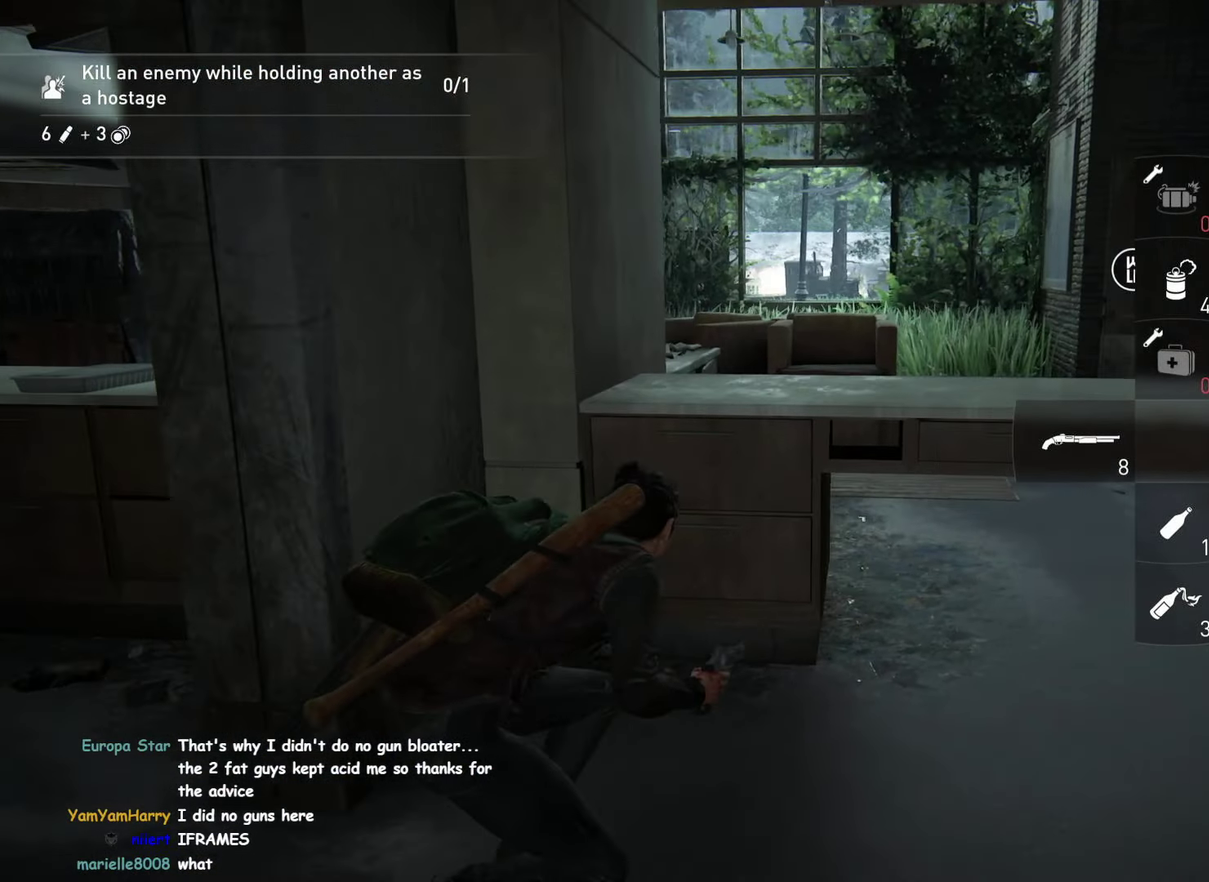
{"buttons": [], "left_stick": "center", "right_stick": "center"}
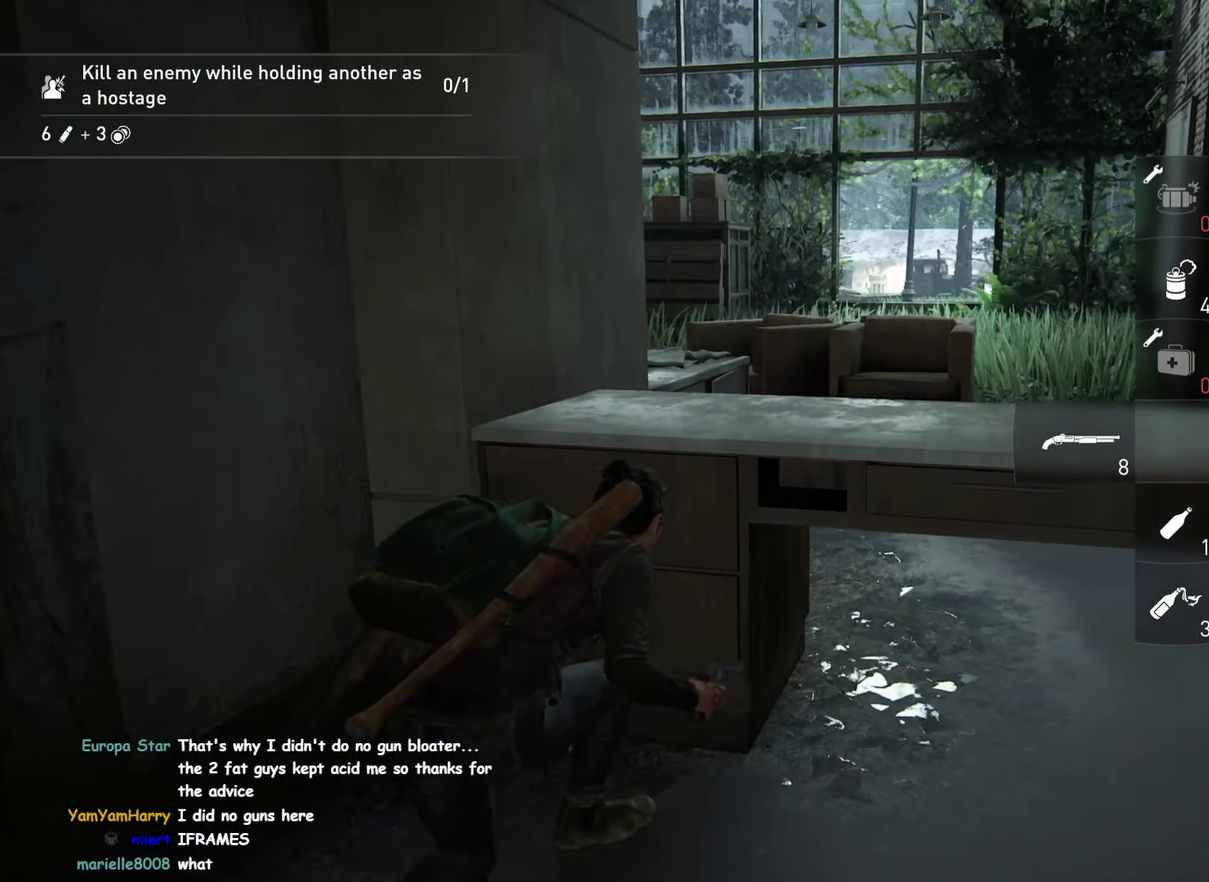
{"buttons": ["DPAD_RIGHT"], "left_stick": "center", "right_stick": "center", "events": [[467, "DPAD_RIGHT", "down"]]}
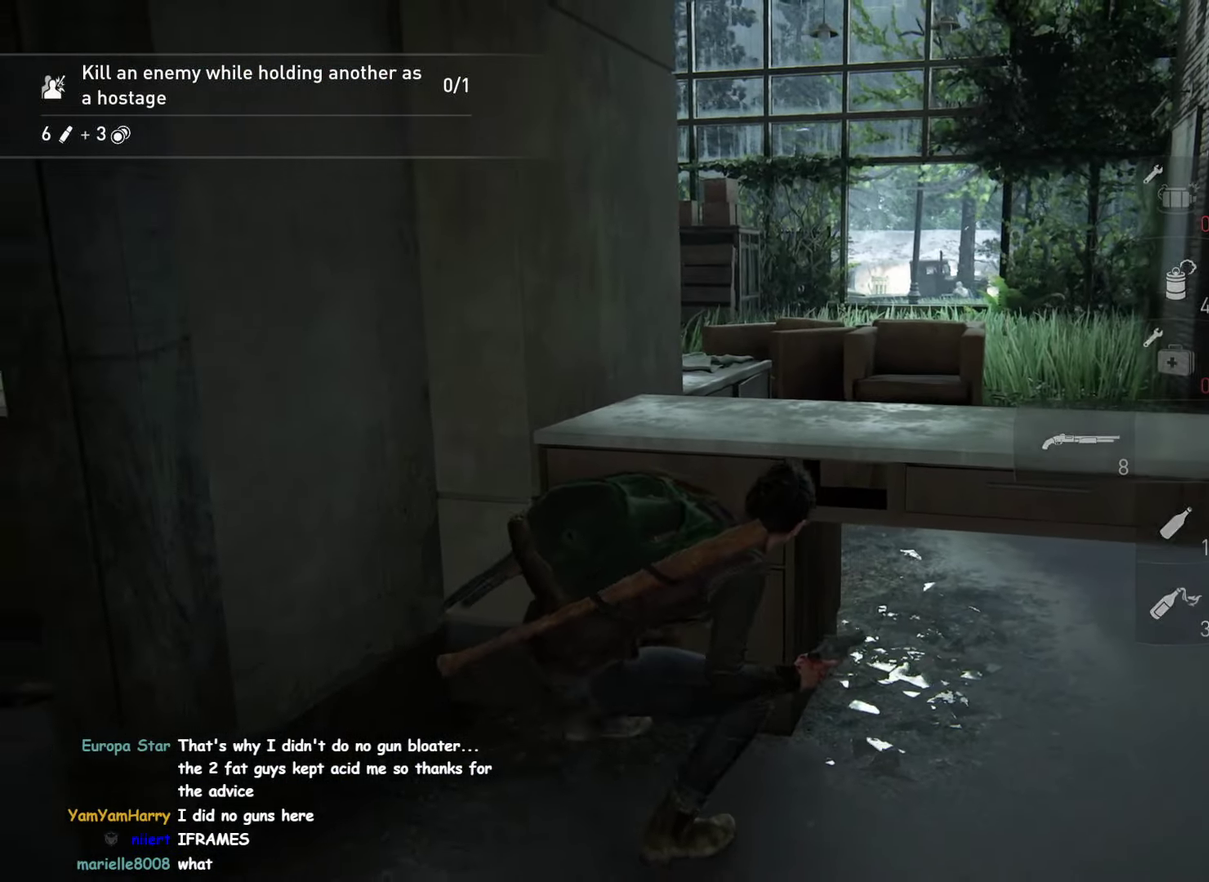
{"buttons": [], "left_stick": "center", "right_stick": "center", "events": [[100, "DPAD_RIGHT", "up"], [300, "R2", "down"], [434, "R2", "up"]]}
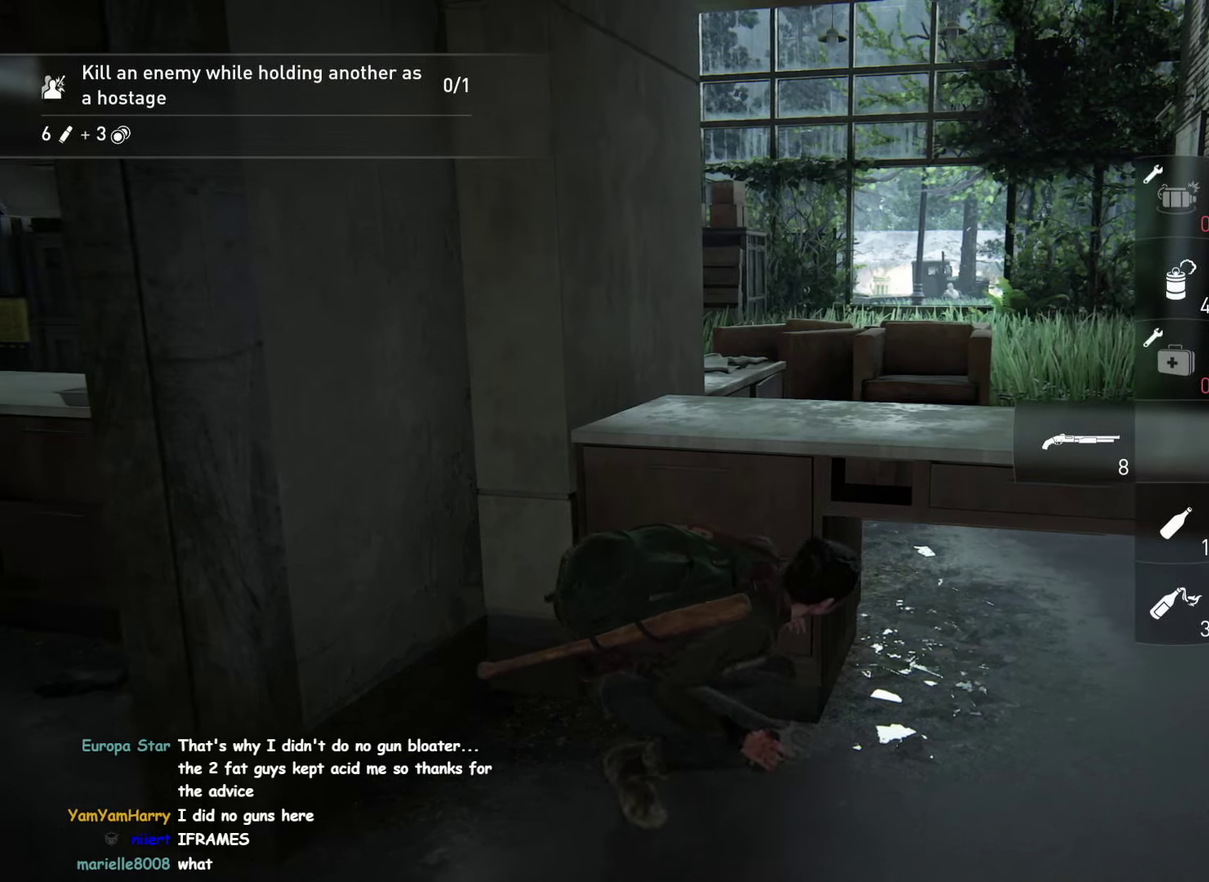
{"buttons": [], "left_stick": "center", "right_stick": "center"}
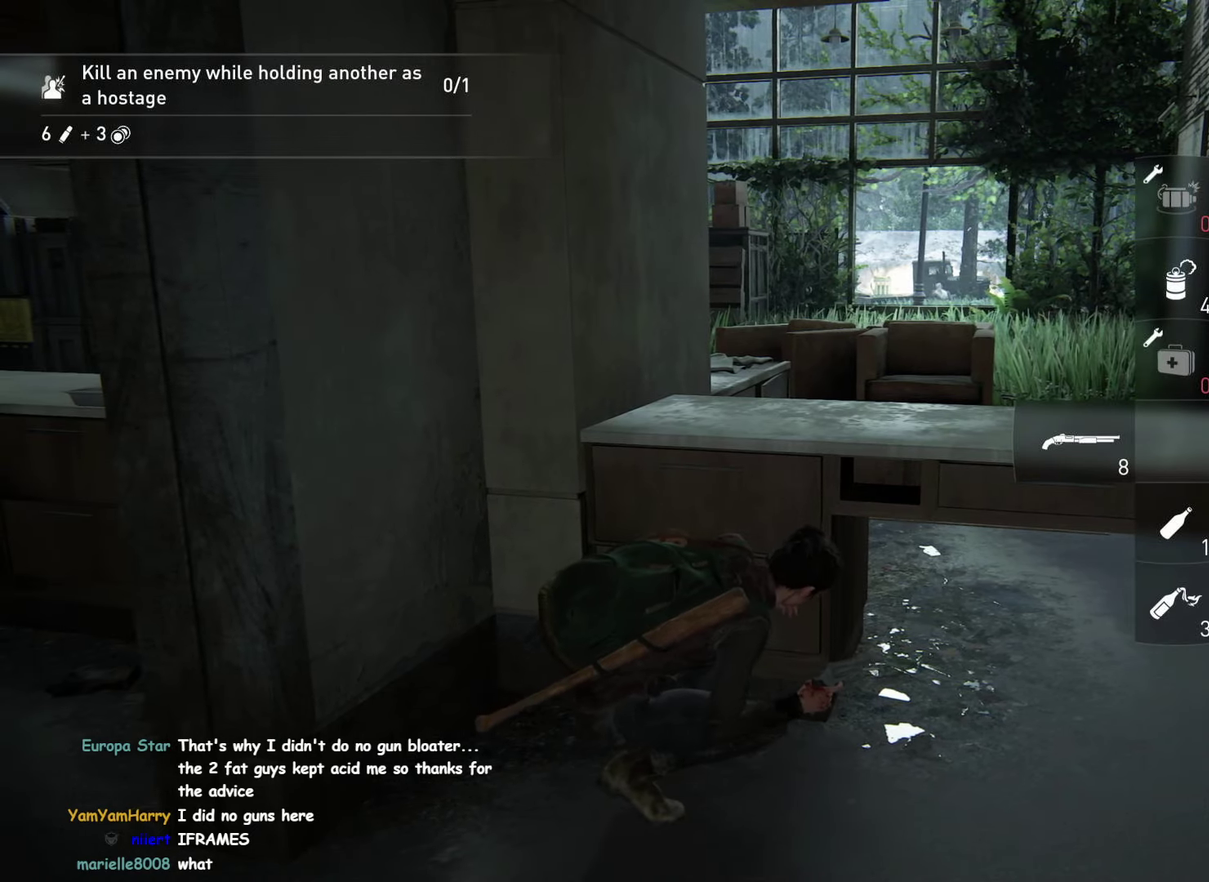
{"buttons": [], "left_stick": "center", "right_stick": "center", "events": [[184, "right_stick", "down"], [300, "left_stick", "right"], [400, "right_stick", "center"], [484, "left_stick", "center"]]}
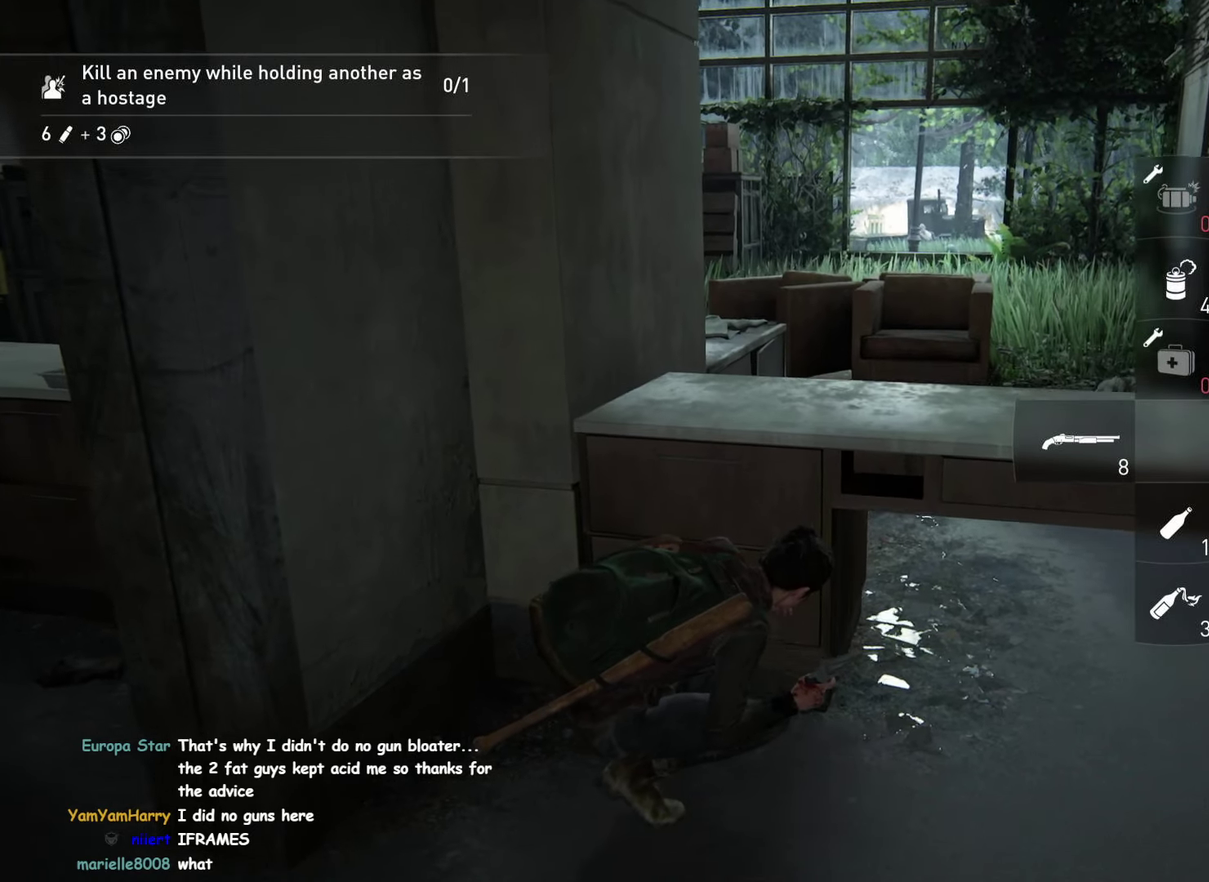
{"buttons": [], "left_stick": "center", "right_stick": "center"}
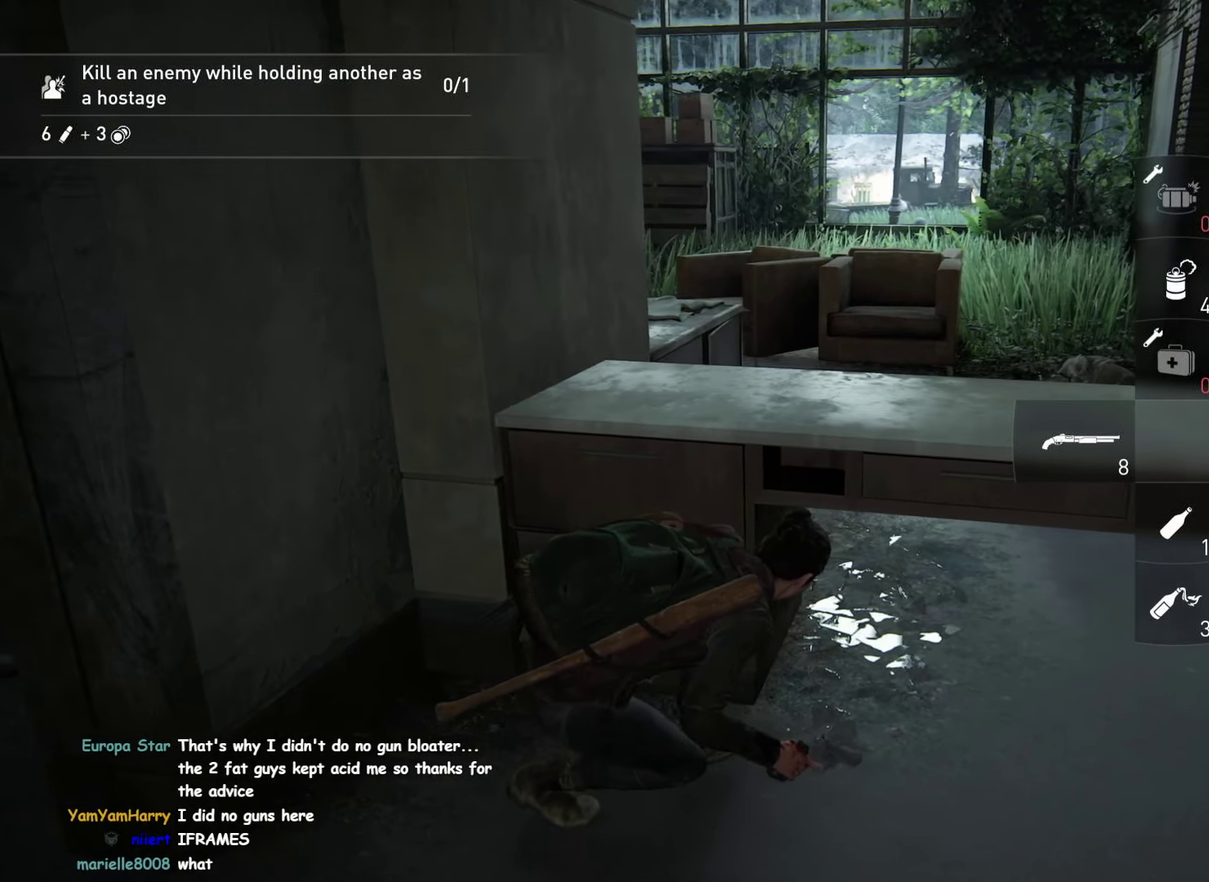
{"buttons": [], "left_stick": "center", "right_stick": "center"}
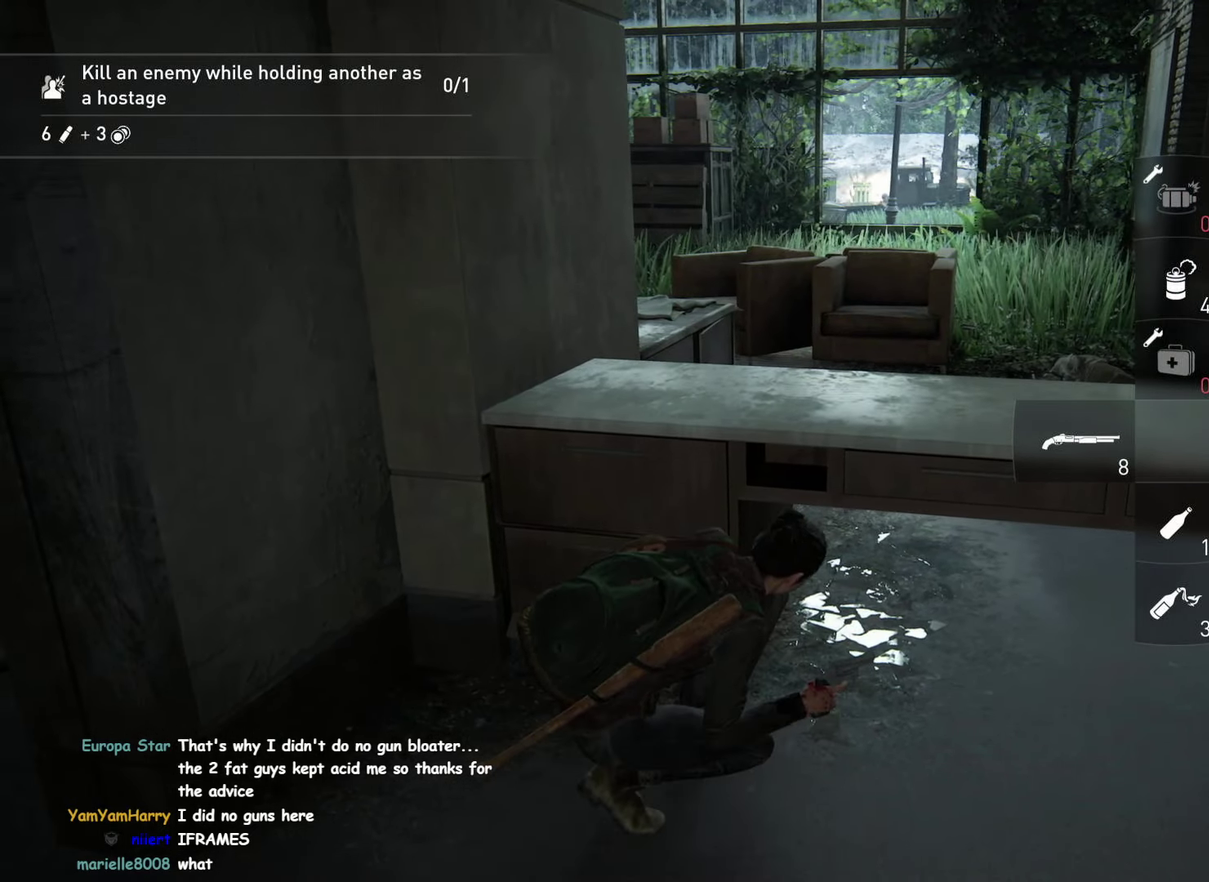
{"buttons": [], "left_stick": "center", "right_stick": "center", "events": [[84, "right_stick", "left"], [167, "left_stick", "left"], [200, "right_stick", "center"], [450, "left_stick", "center"]]}
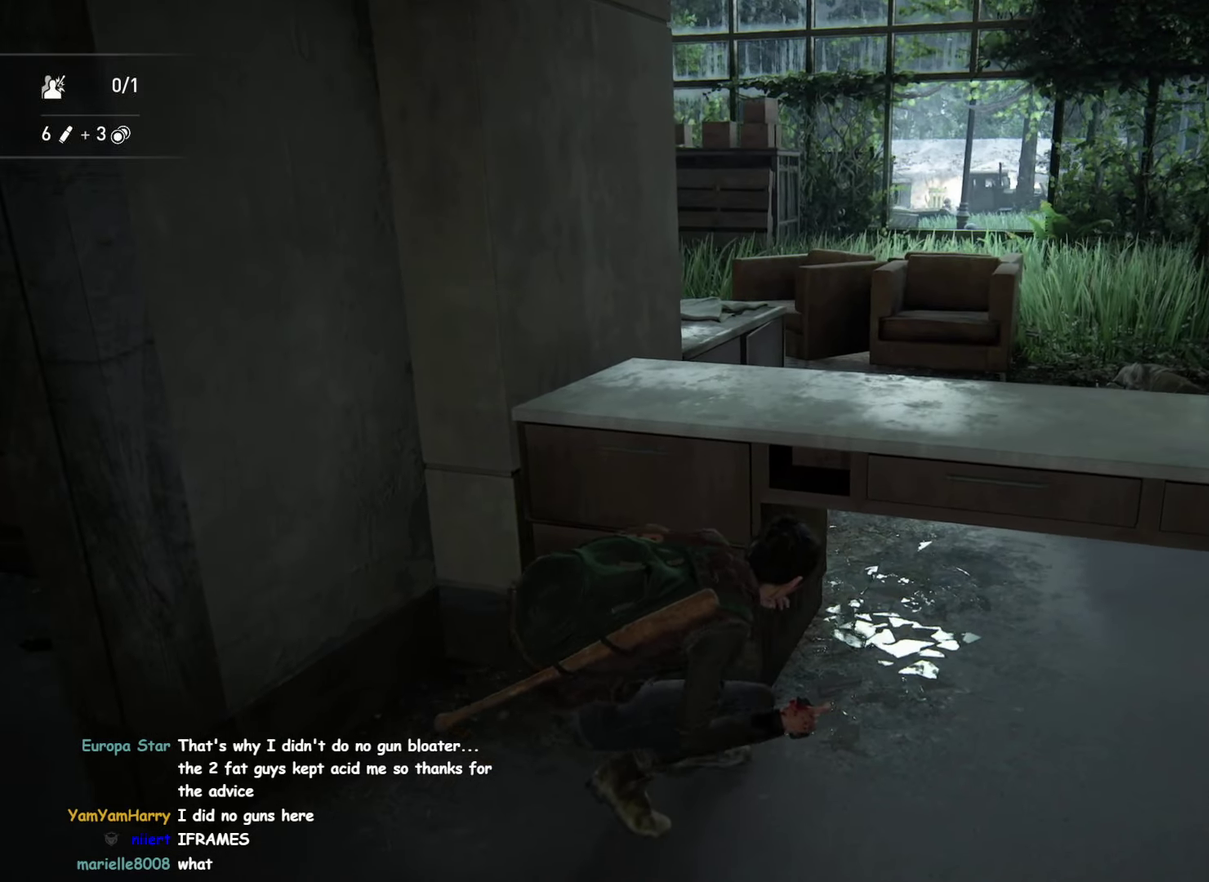
{"buttons": [], "left_stick": "down", "right_stick": "center"}
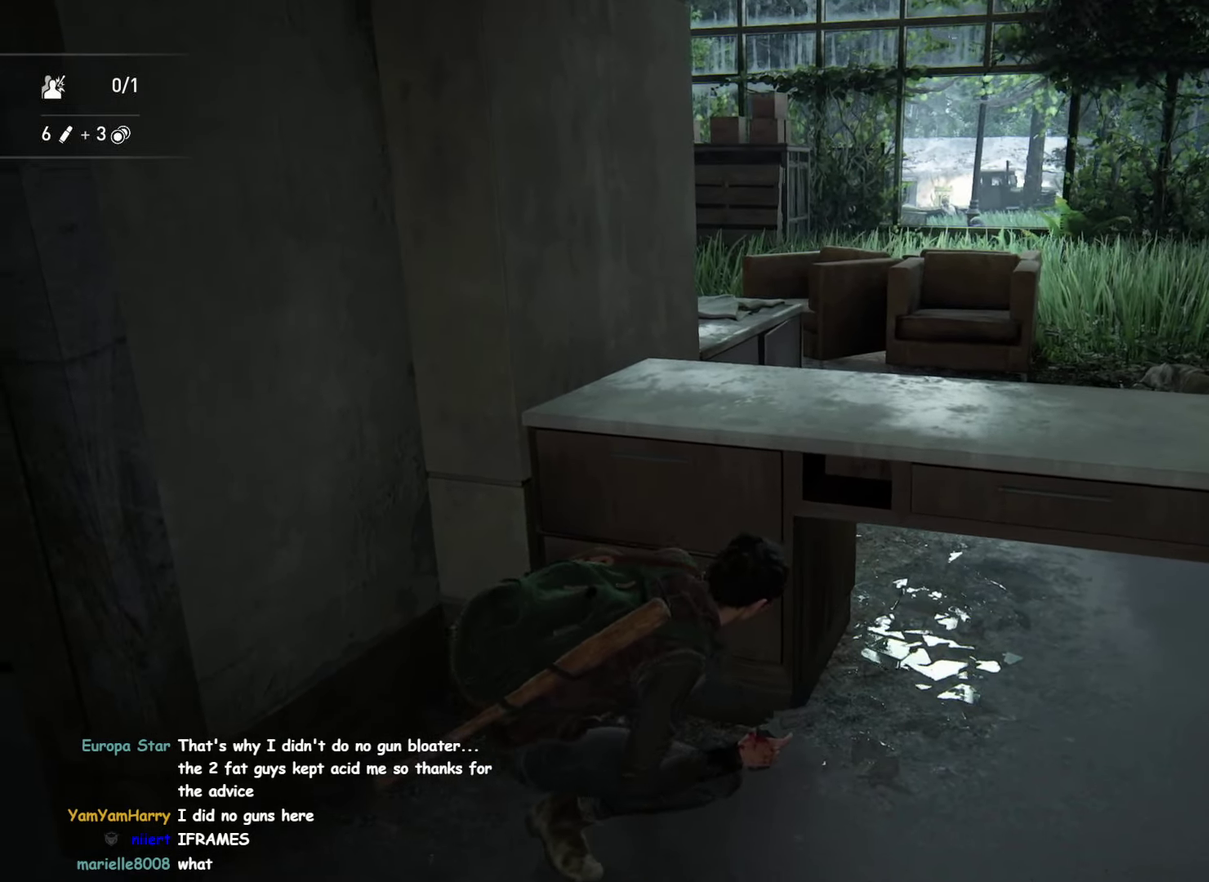
{"buttons": [], "left_stick": "left", "right_stick": "center"}
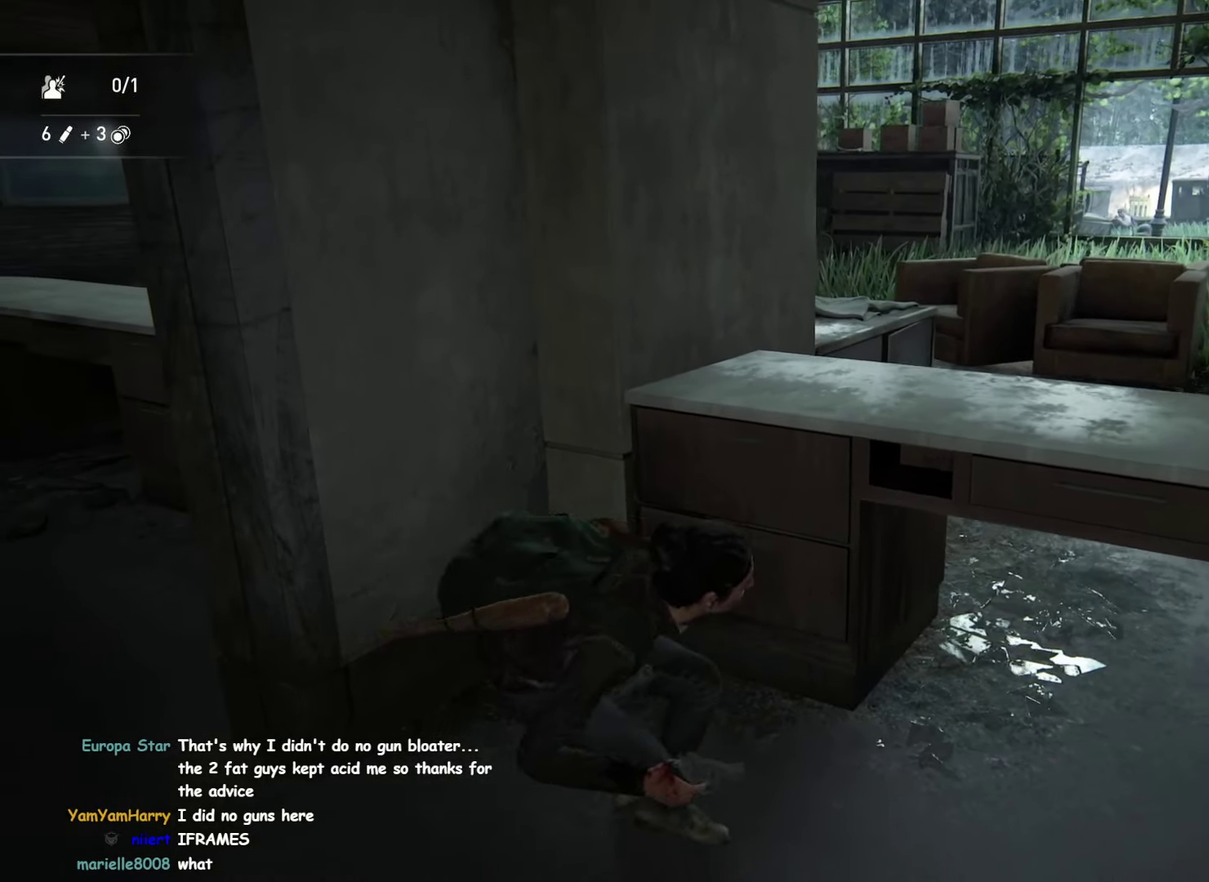
{"buttons": ["R1"], "left_stick": "up-left", "right_stick": "center"}
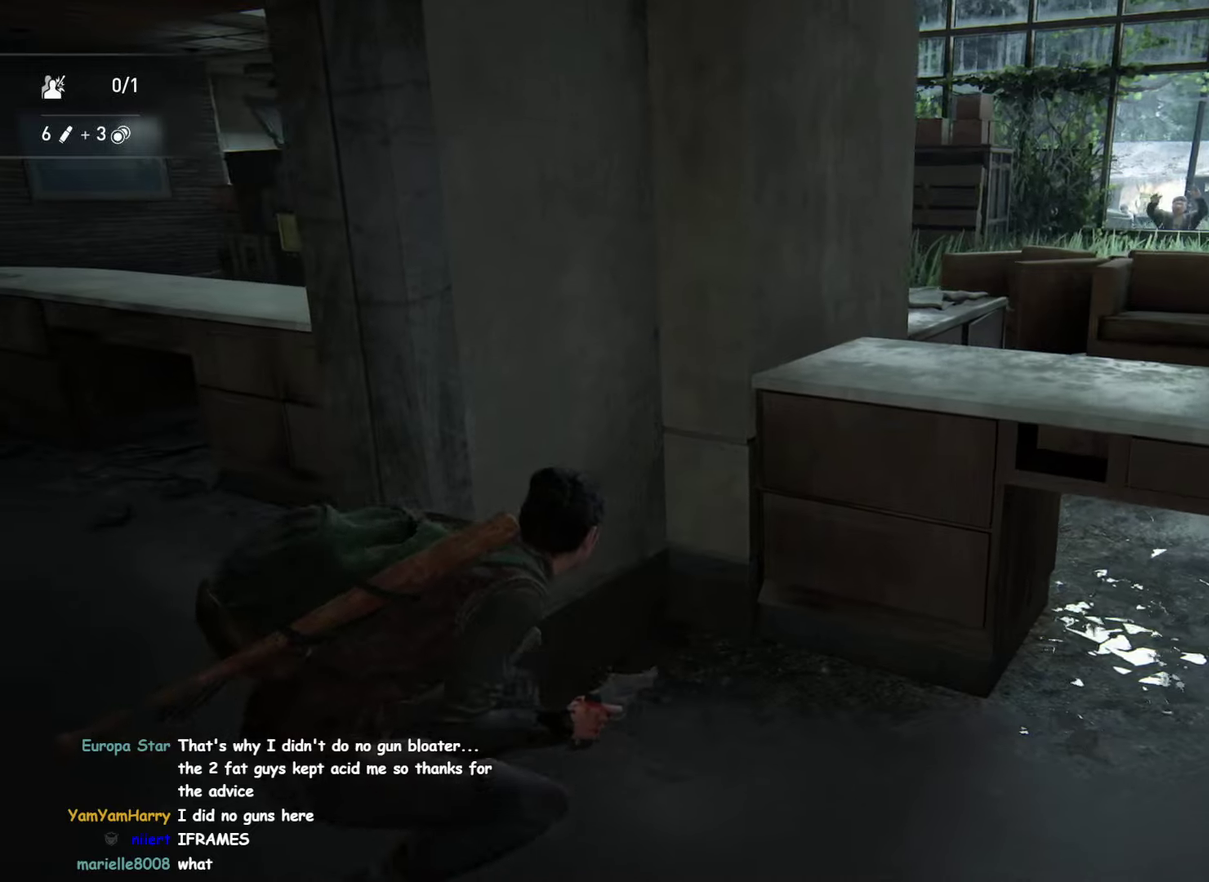
{"buttons": [], "left_stick": "up-left", "right_stick": "right"}
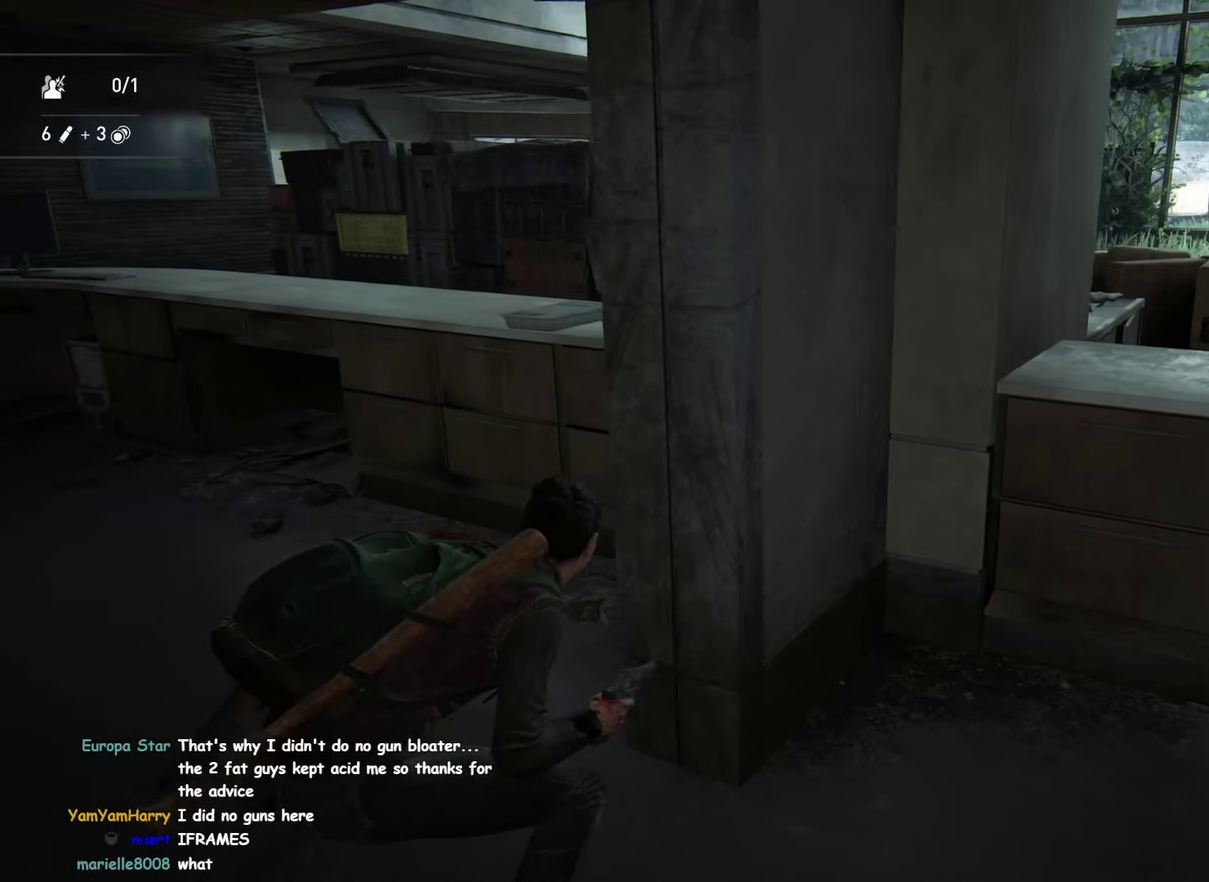
{"buttons": [], "left_stick": "up-left", "right_stick": "center", "events": [[83, "right_stick", "center"]]}
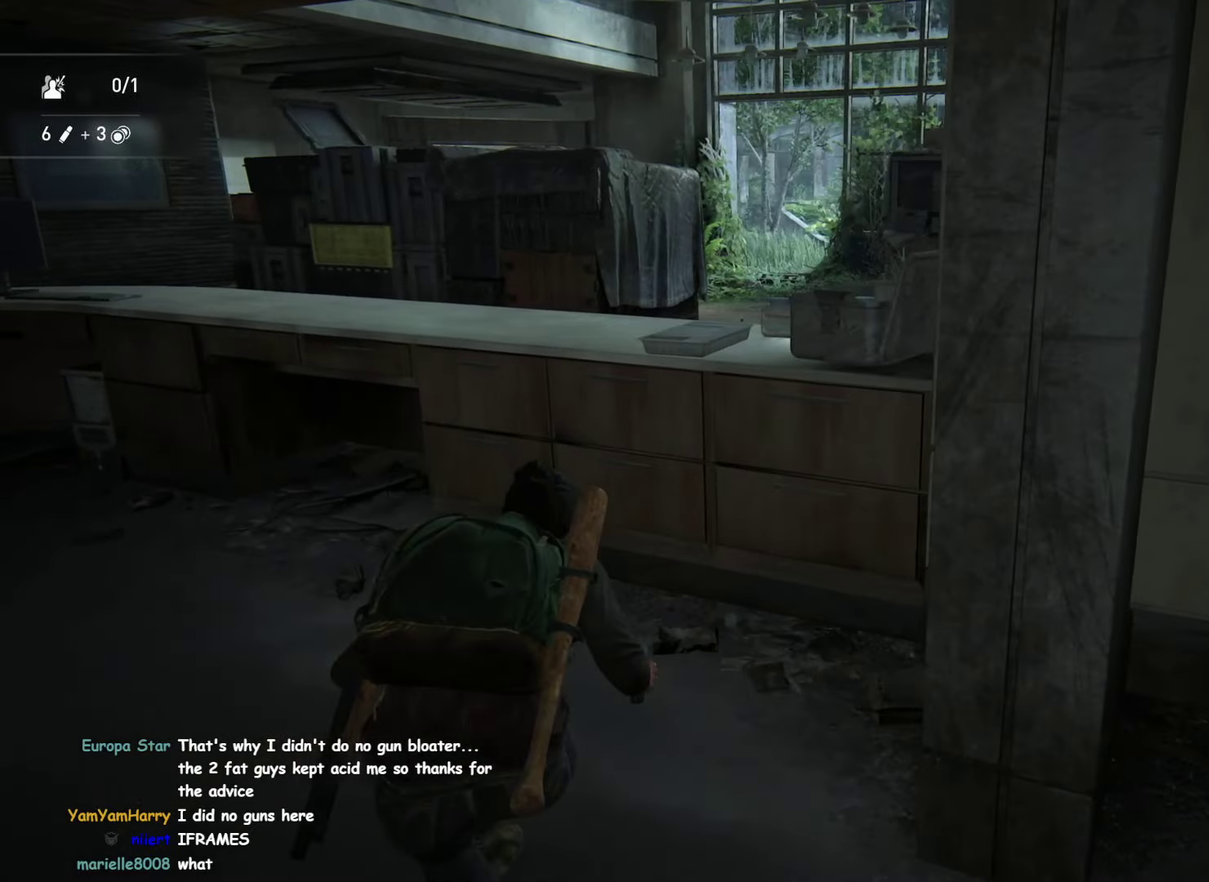
{"buttons": [], "left_stick": "up-left", "right_stick": "up-right", "events": [[116, "right_stick", "right"], [266, "right_stick", "center"], [450, "right_stick", "up-right"]]}
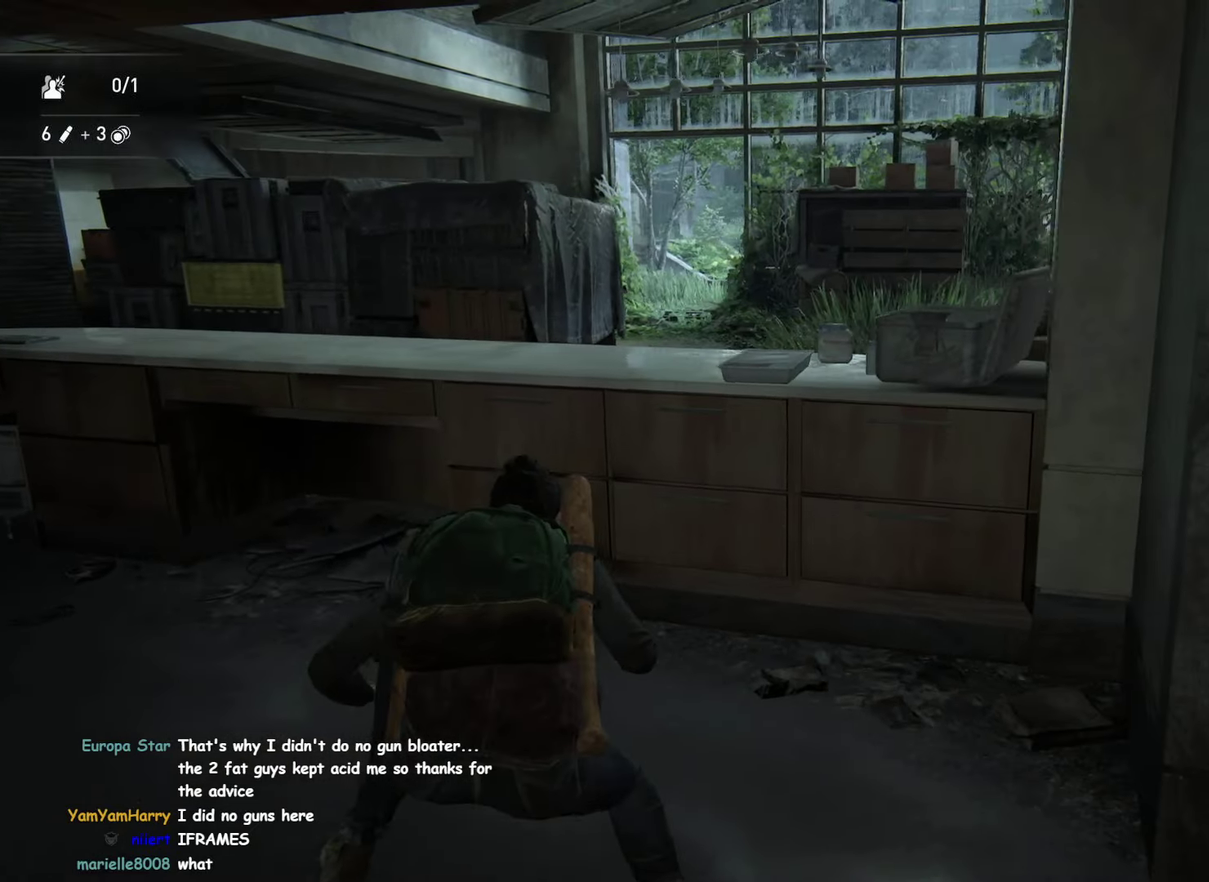
{"buttons": [], "left_stick": "up-left", "right_stick": "center", "events": [[166, "right_stick", "center"]]}
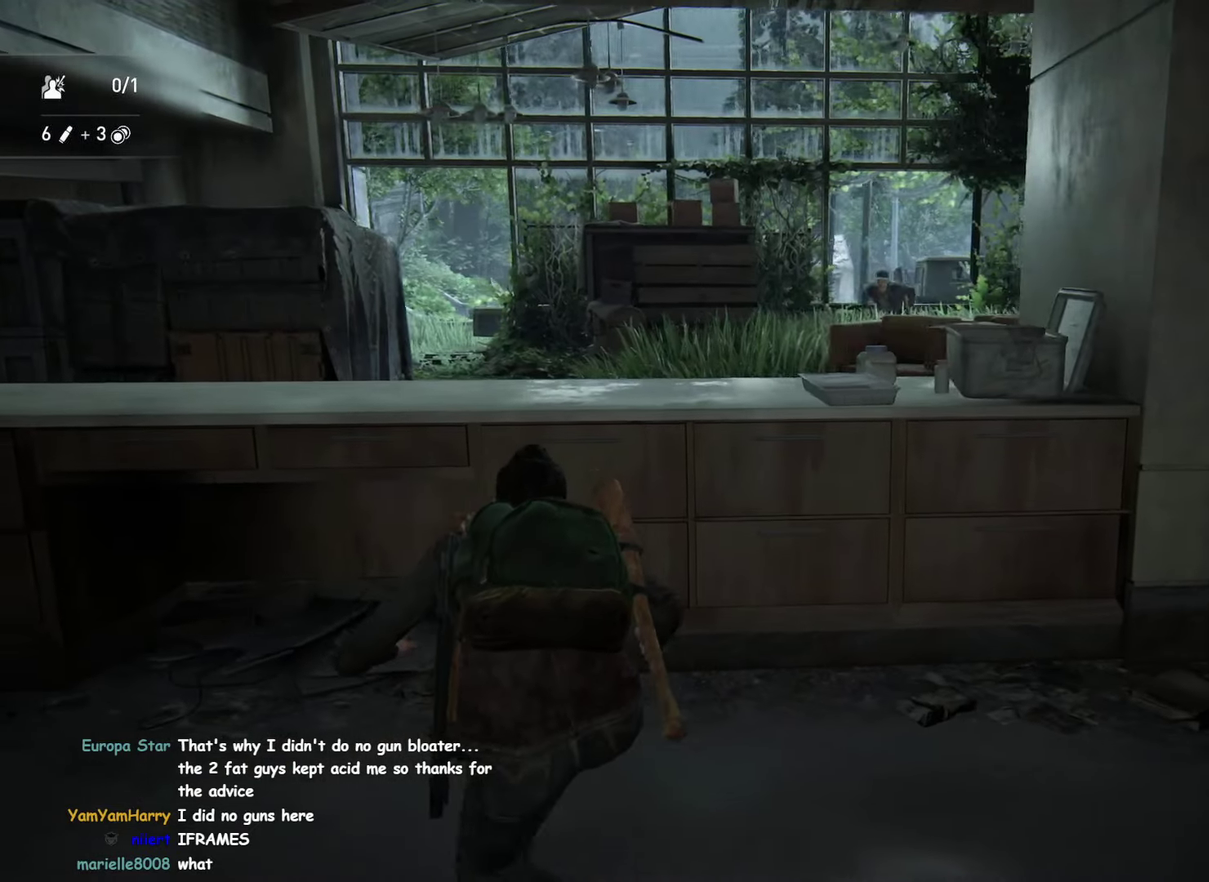
{"buttons": [], "left_stick": "center", "right_stick": "center", "events": [[300, "left_stick", "center"], [383, "right_stick", "left"], [500, "right_stick", "center"]]}
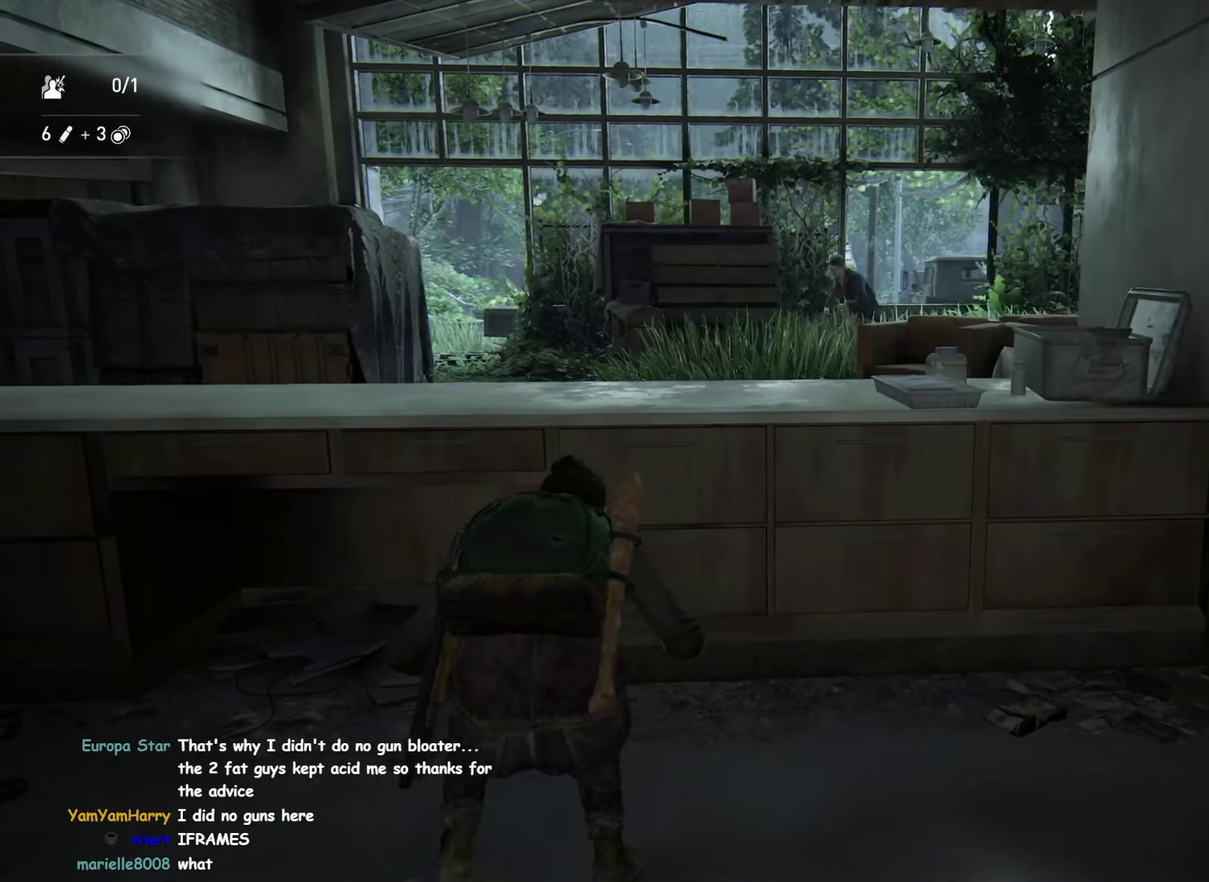
{"buttons": ["DPAD_RIGHT"], "left_stick": "center", "right_stick": "center", "events": [[233, "right_stick", "left"], [466, "DPAD_RIGHT", "down"], [466, "right_stick", "center"]]}
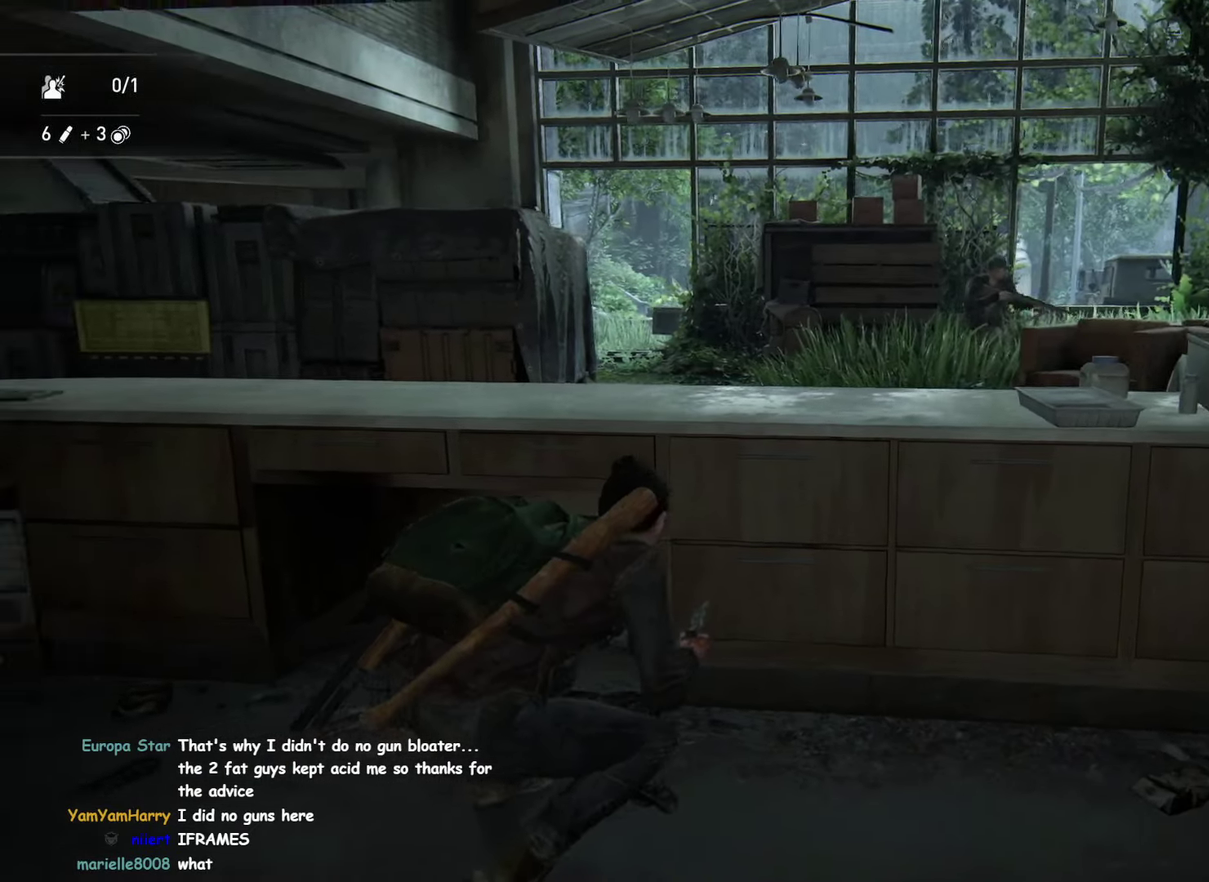
{"buttons": [], "left_stick": "center", "right_stick": "center", "events": [[66, "DPAD_RIGHT", "up"]]}
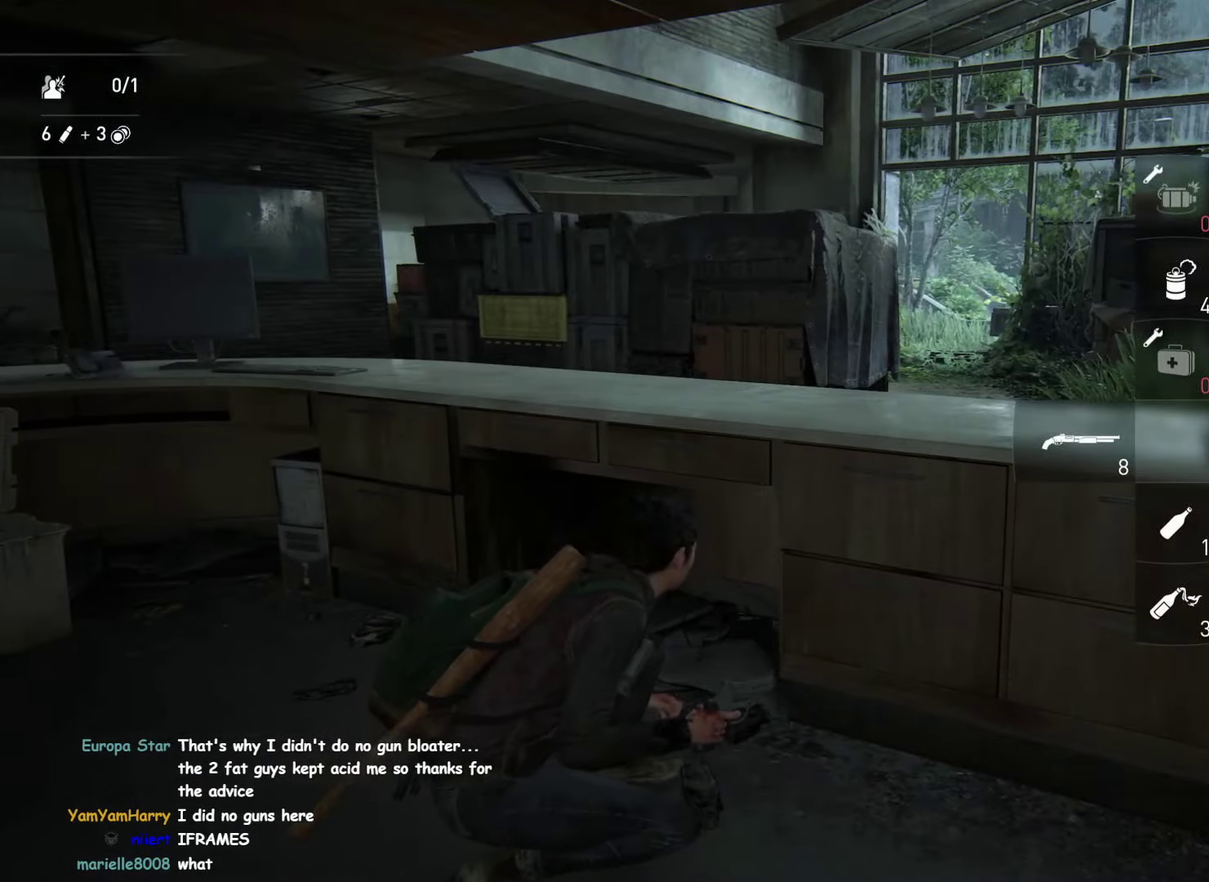
{"buttons": [], "left_stick": "center", "right_stick": "center"}
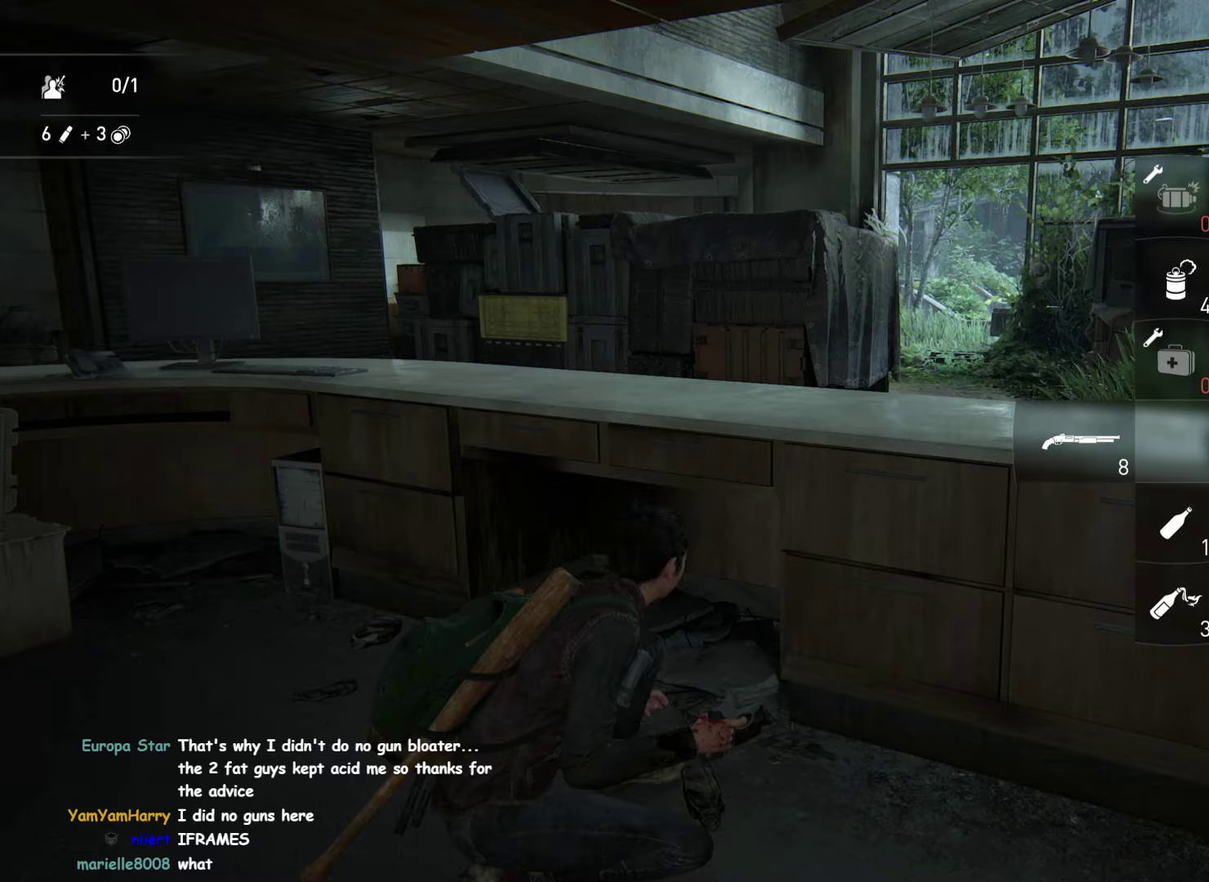
{"buttons": [], "left_stick": "center", "right_stick": "center", "events": [[33, "right_stick", "right"], [250, "right_stick", "center"]]}
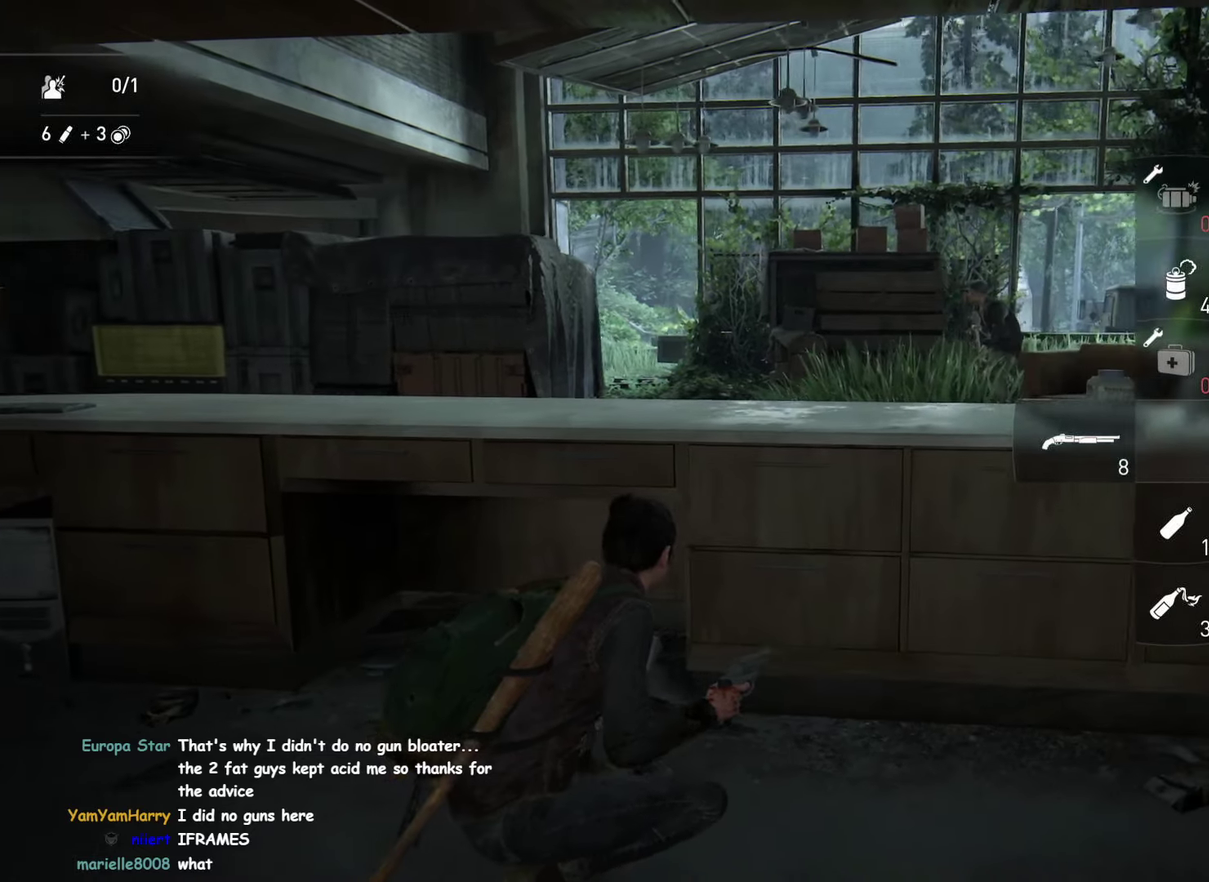
{"buttons": [], "left_stick": "center", "right_stick": "left", "events": [[183, "right_stick", "left"]]}
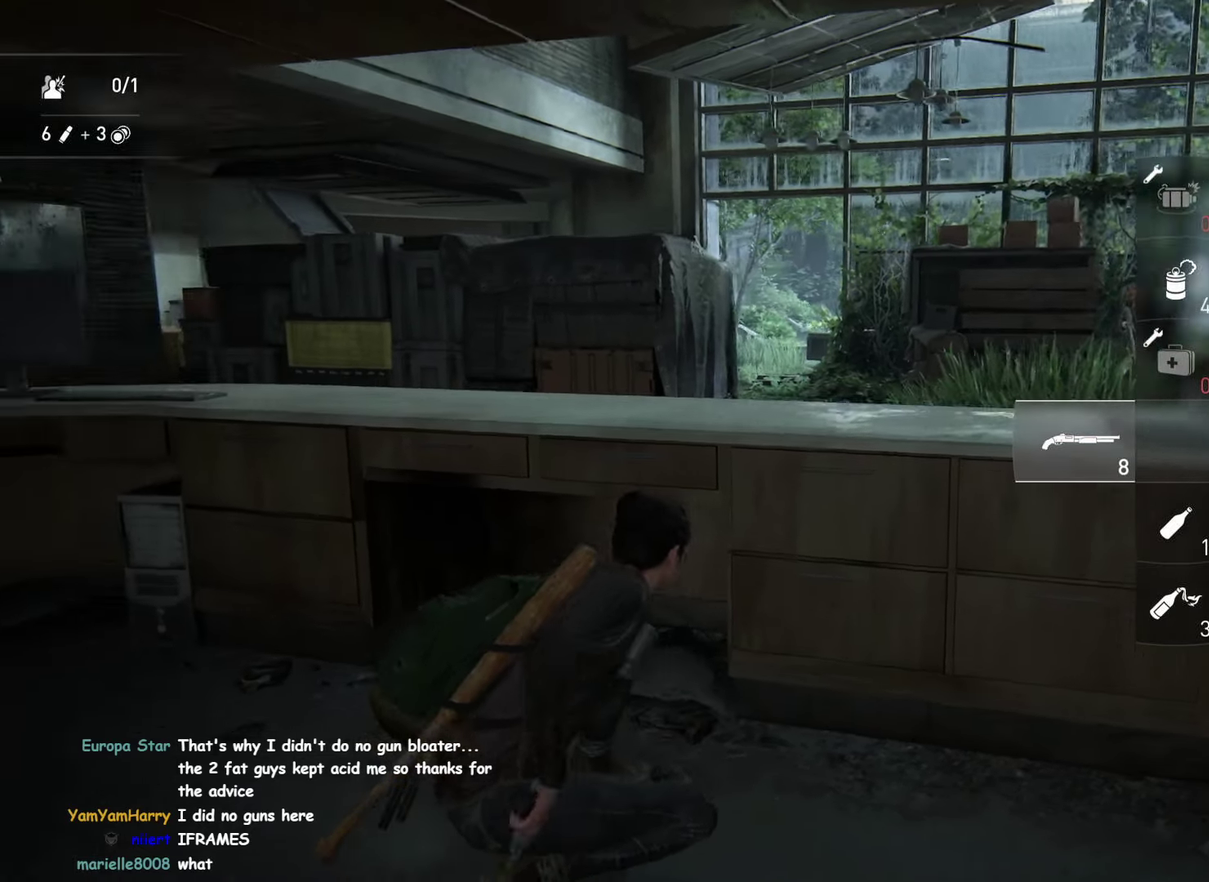
{"buttons": [], "left_stick": "center", "right_stick": "center", "events": [[50, "right_stick", "center"], [183, "left_stick", "up-right"], [450, "left_stick", "center"]]}
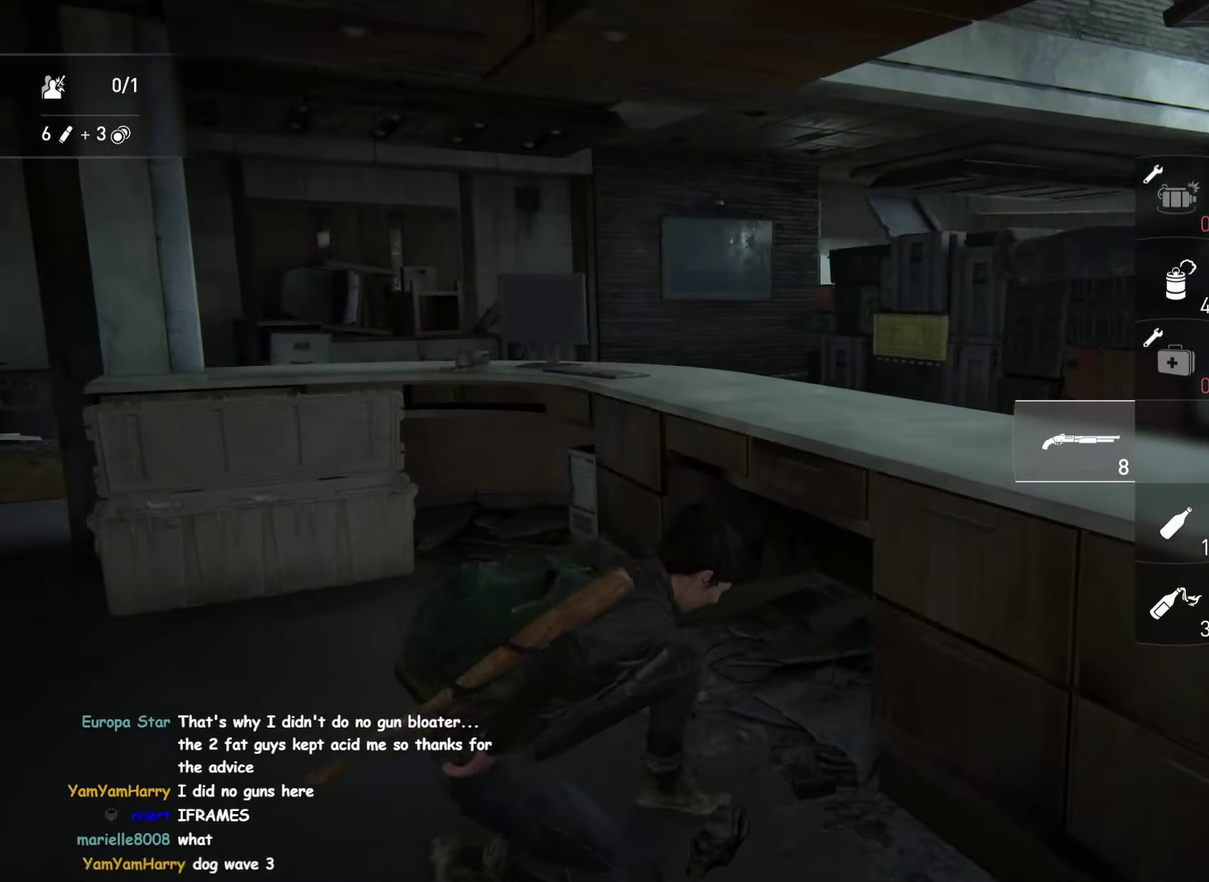
{"buttons": [], "left_stick": "center", "right_stick": "right", "events": [[267, "R2", "down"], [367, "right_stick", "right"], [417, "R2", "up"]]}
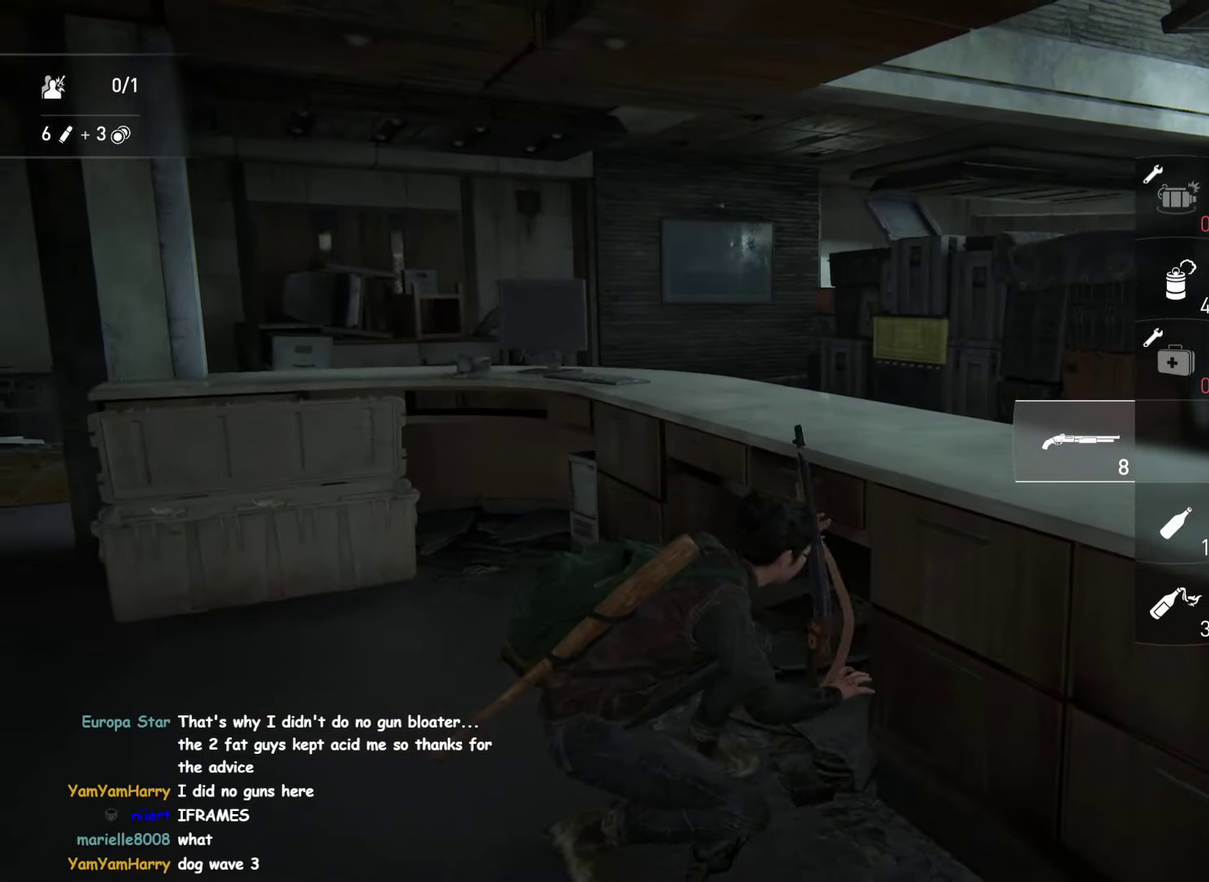
{"buttons": ["R2"], "left_stick": "center", "right_stick": "center", "events": [[17, "R2", "down"], [150, "R2", "up"], [217, "R2", "down"], [300, "right_stick", "center"], [333, "R2", "up"], [417, "R2", "down"]]}
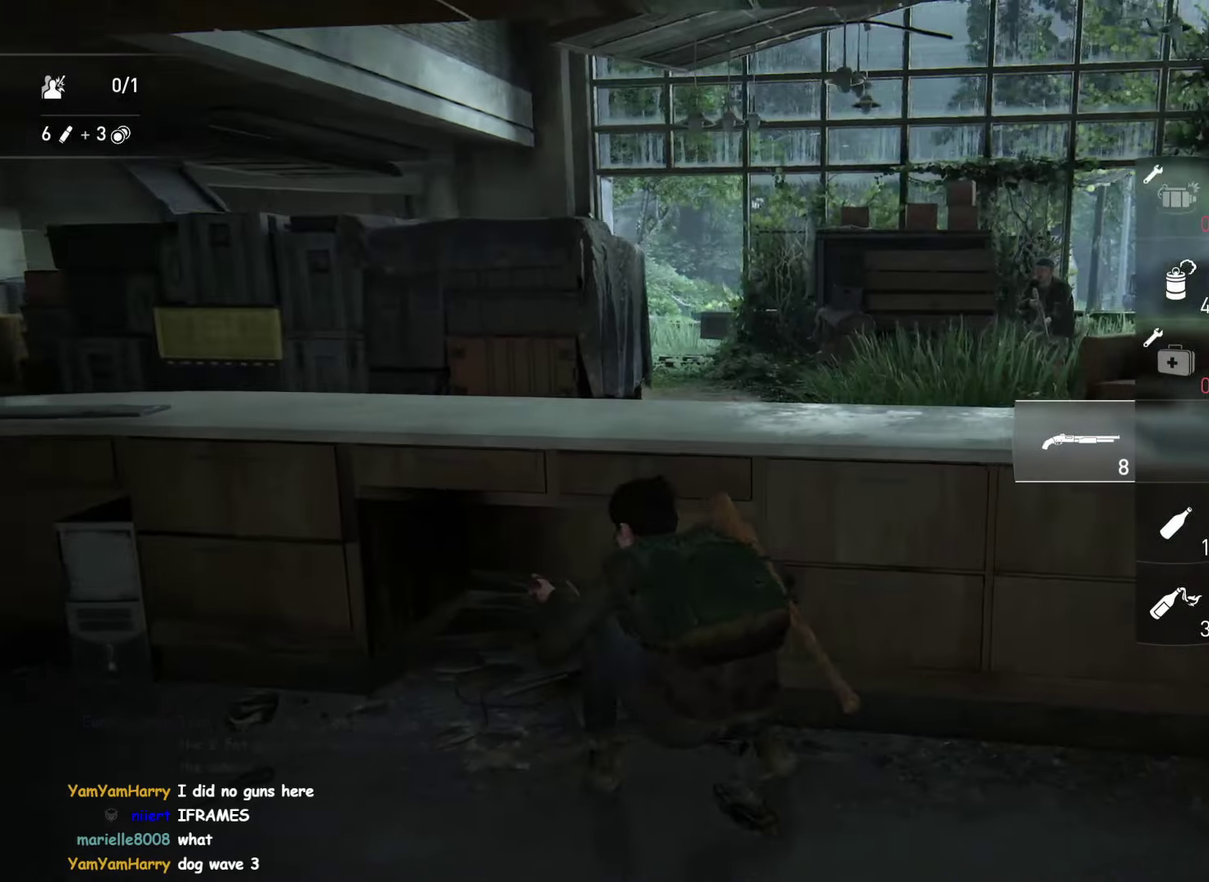
{"buttons": [], "left_stick": "center", "right_stick": "center", "events": [[33, "R2", "up"], [100, "R2", "down"], [250, "R2", "up"], [367, "DPAD_RIGHT", "down"], [500, "DPAD_RIGHT", "up"]]}